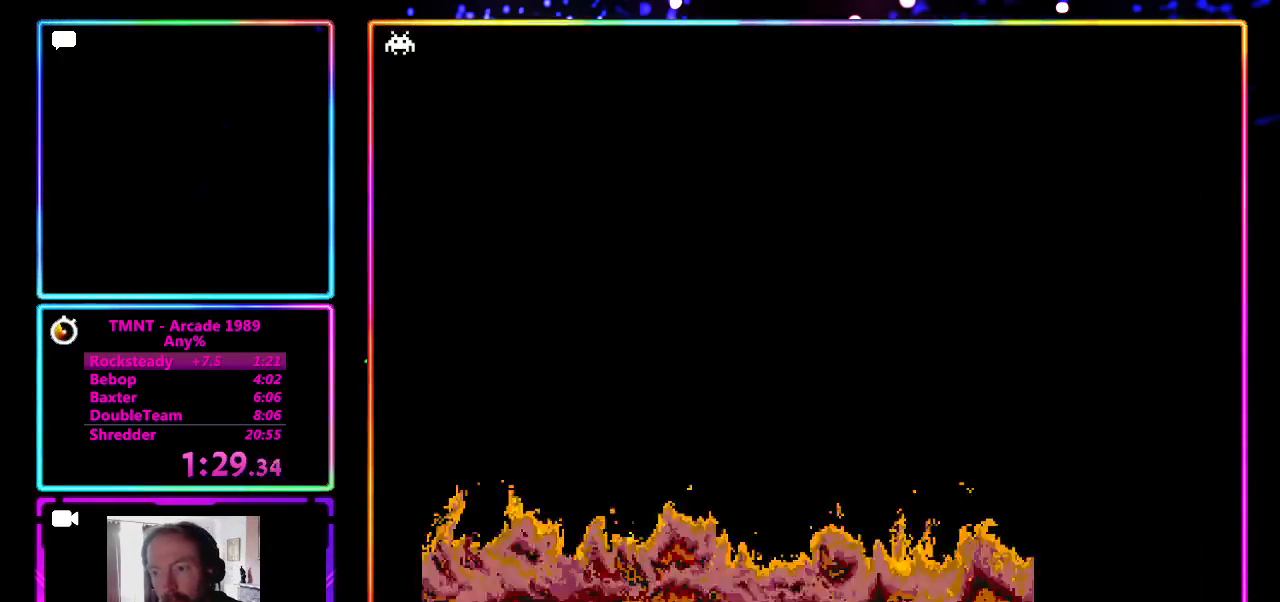
Gameplay with a controller (PlayStation layout); each line is a JSON object with the inputs held at the frame after it. "events" lists button and stick changes between this image and that frame as [ms after this image, input, new state], when the widget could be followed in between. Not read: L3 R1 R3 right_stick.
{"buttons": ["R2"], "left_stick": "center", "events": [[367, "R2", "down"]]}
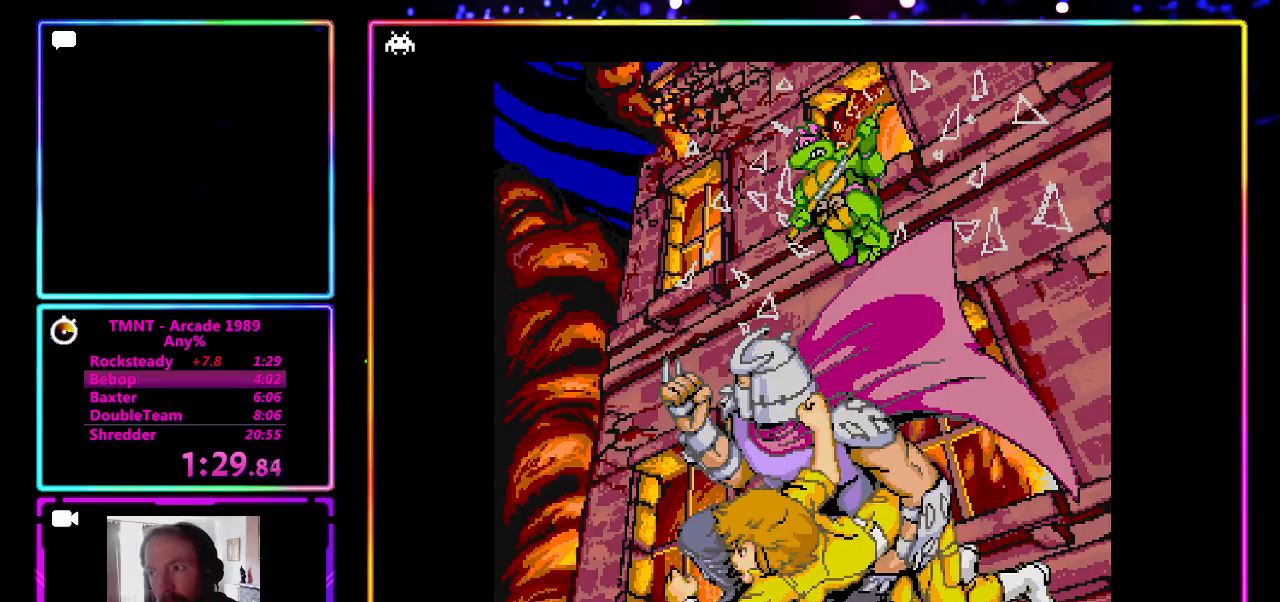
{"buttons": [], "left_stick": "center", "events": [[117, "R2", "up"]]}
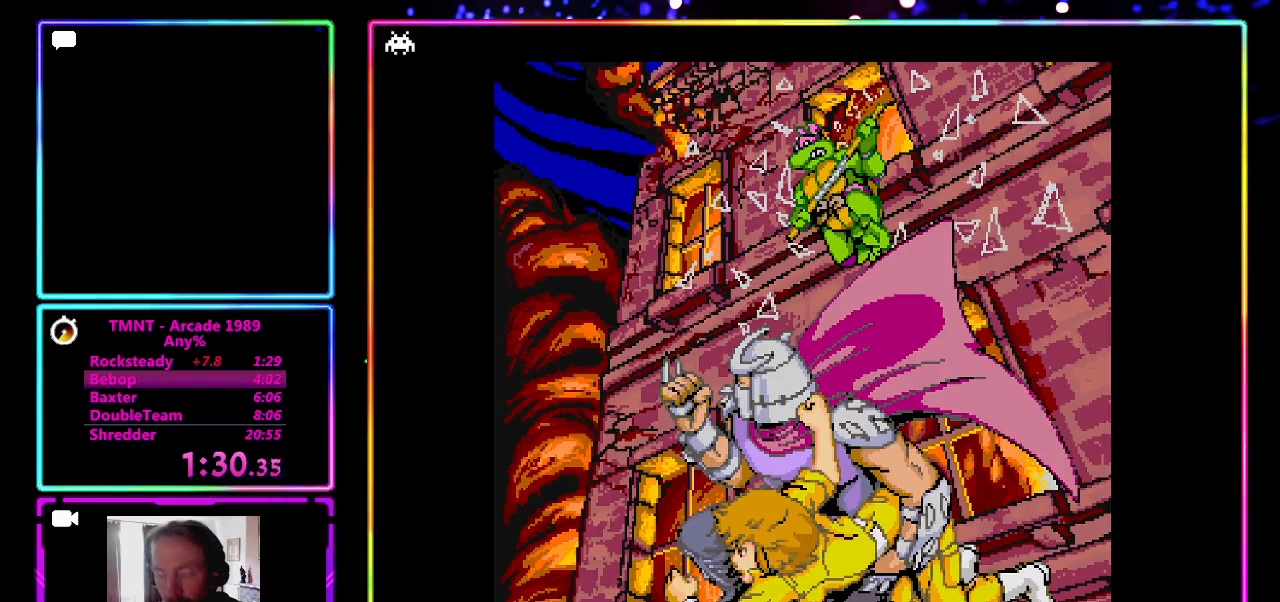
{"buttons": [], "left_stick": "center", "events": []}
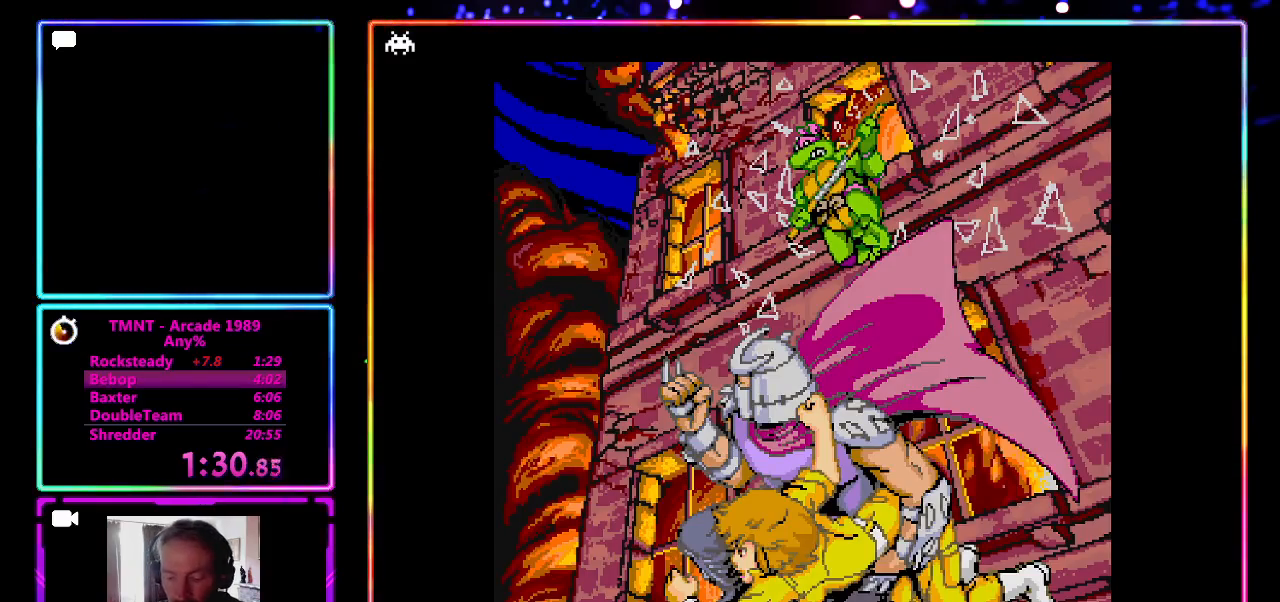
{"buttons": [], "left_stick": "center", "events": []}
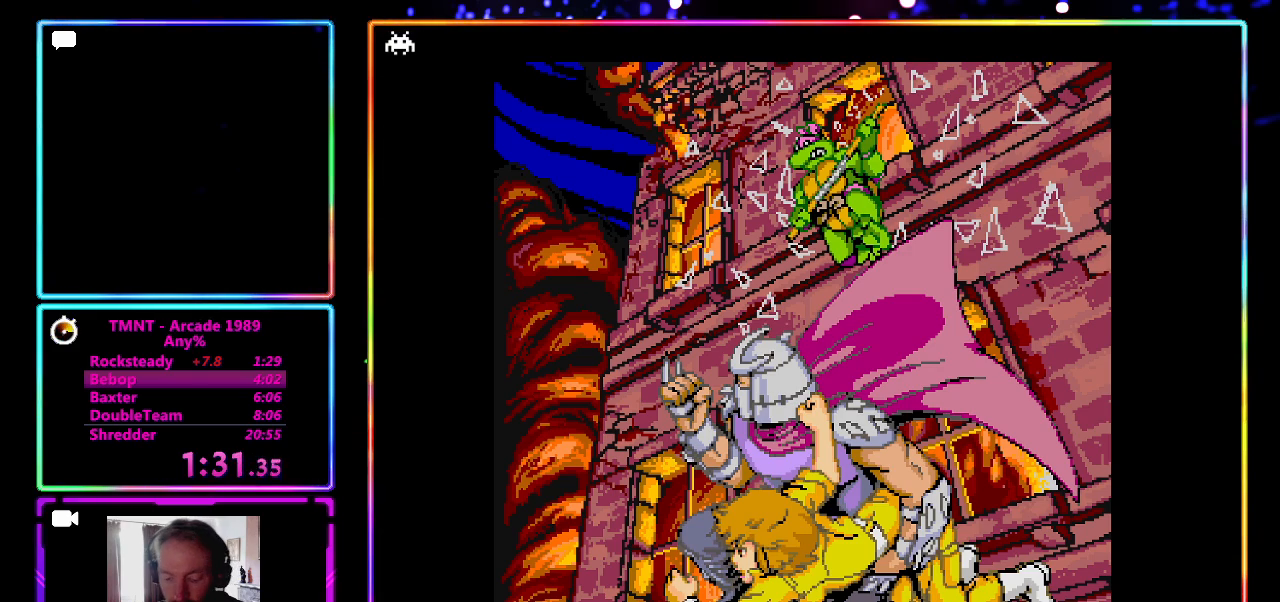
{"buttons": [], "left_stick": "center", "events": []}
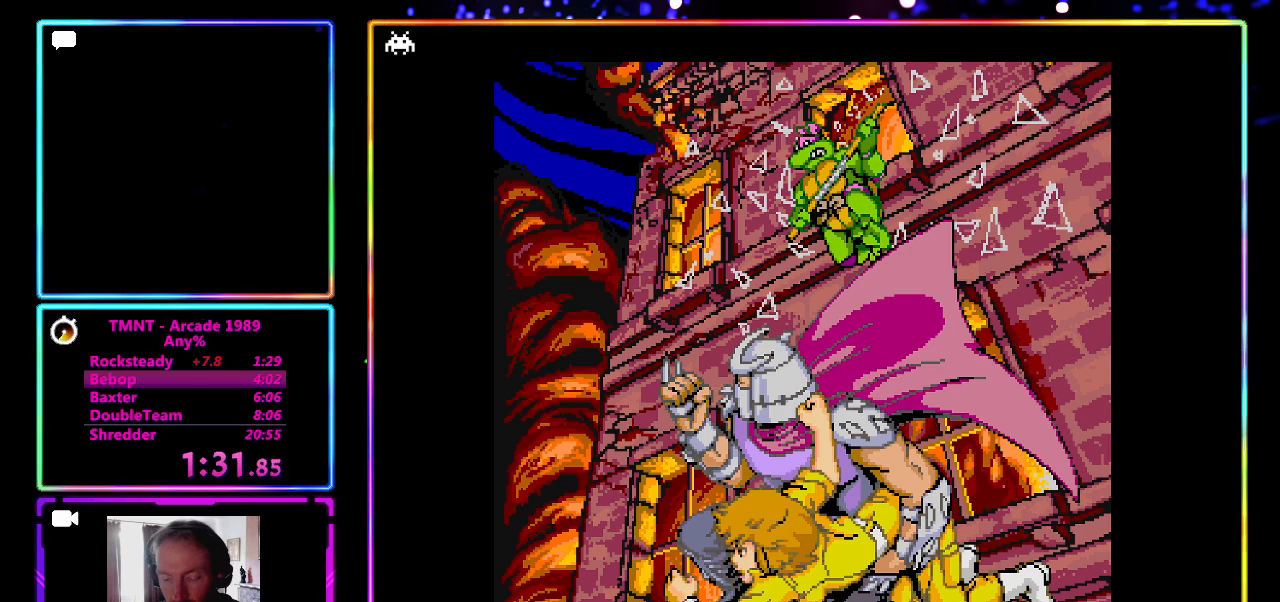
{"buttons": [], "left_stick": "center", "events": []}
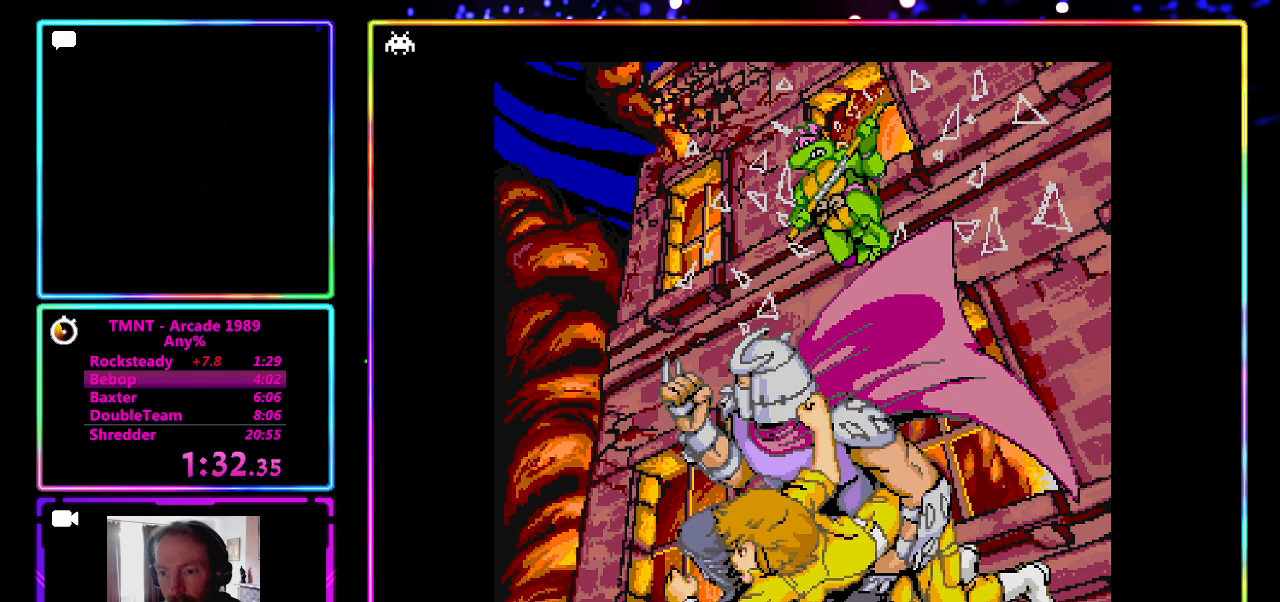
{"buttons": [], "left_stick": "center", "events": []}
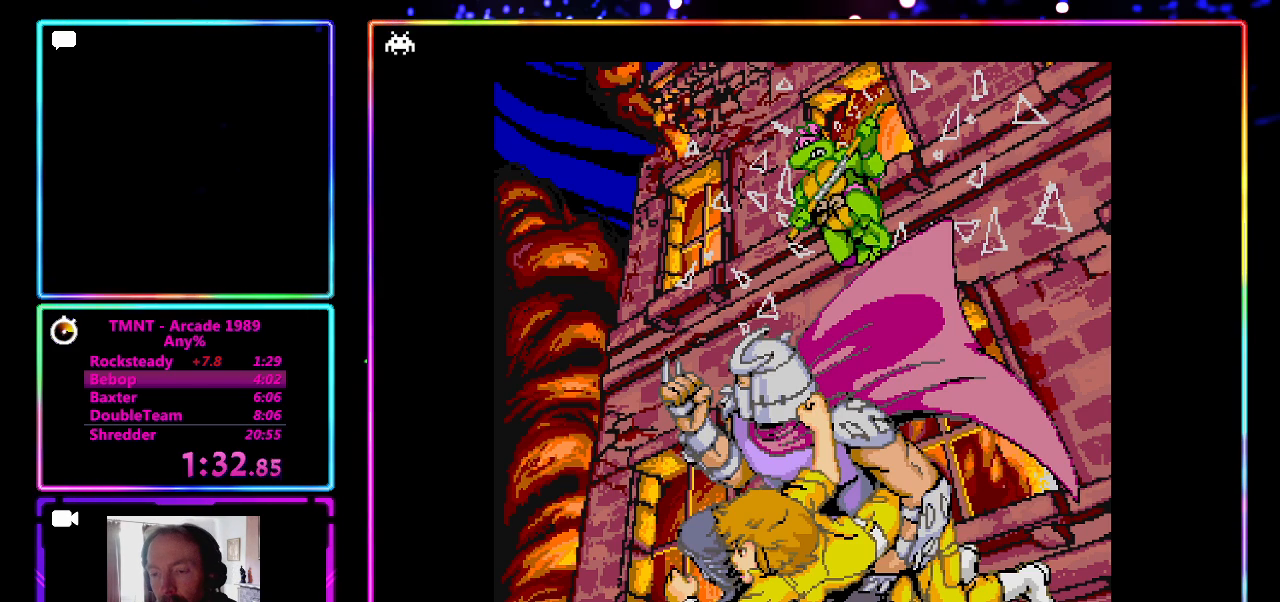
{"buttons": [], "left_stick": "center", "events": []}
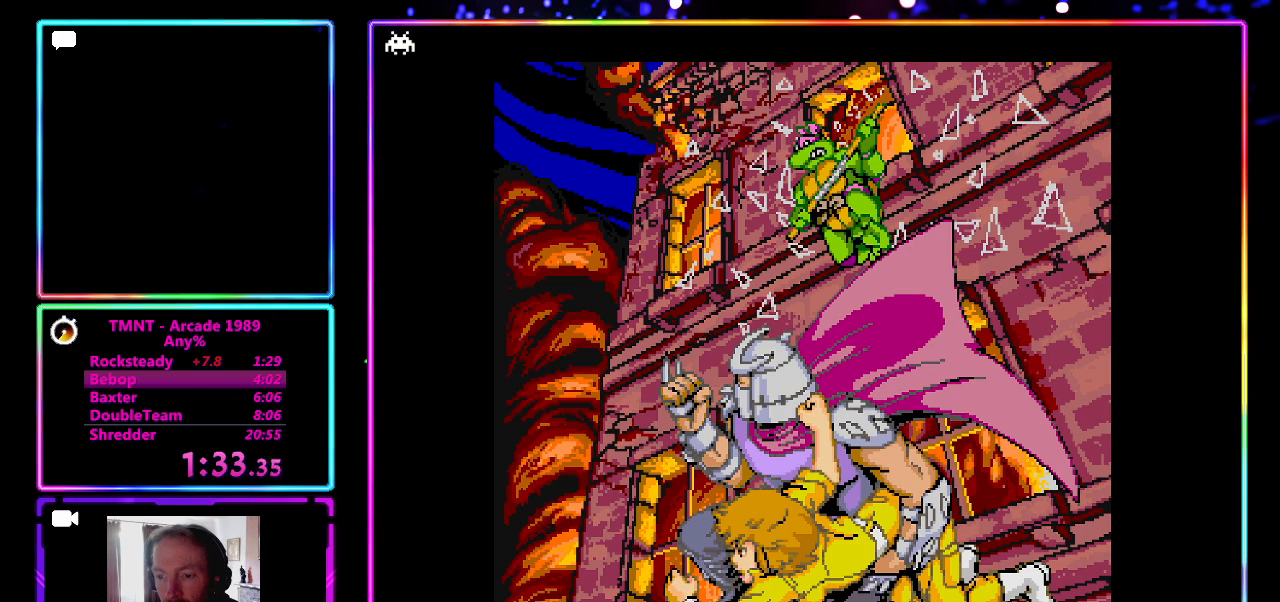
{"buttons": [], "left_stick": "center", "events": []}
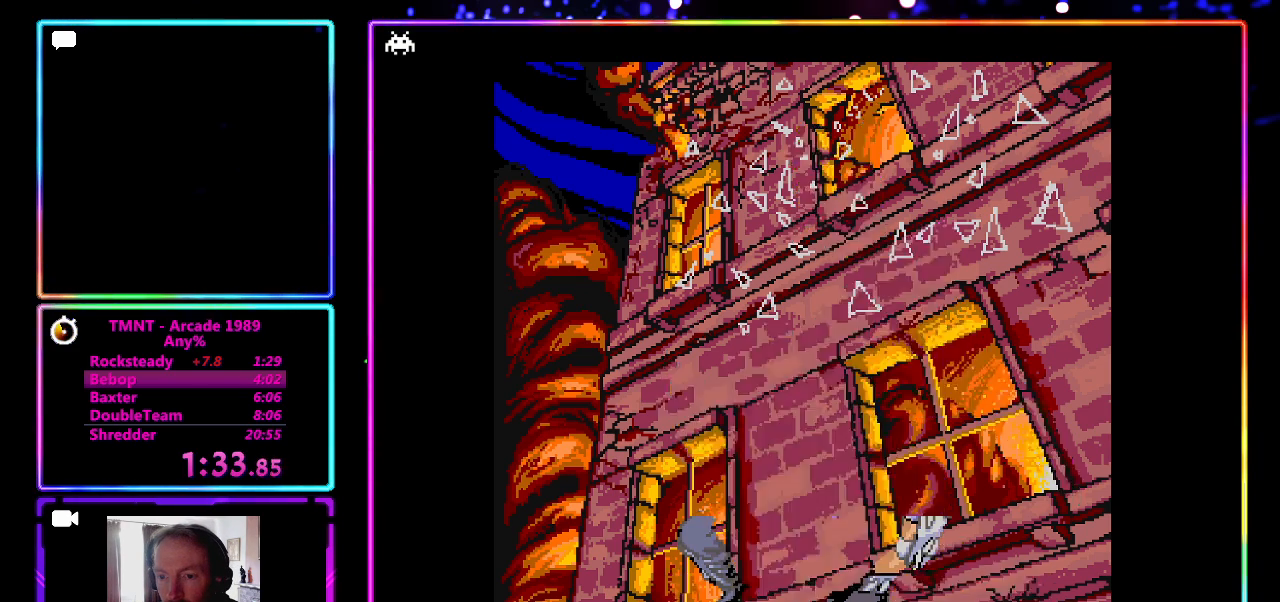
{"buttons": [], "left_stick": "right", "events": [[183, "left_stick", "right"]]}
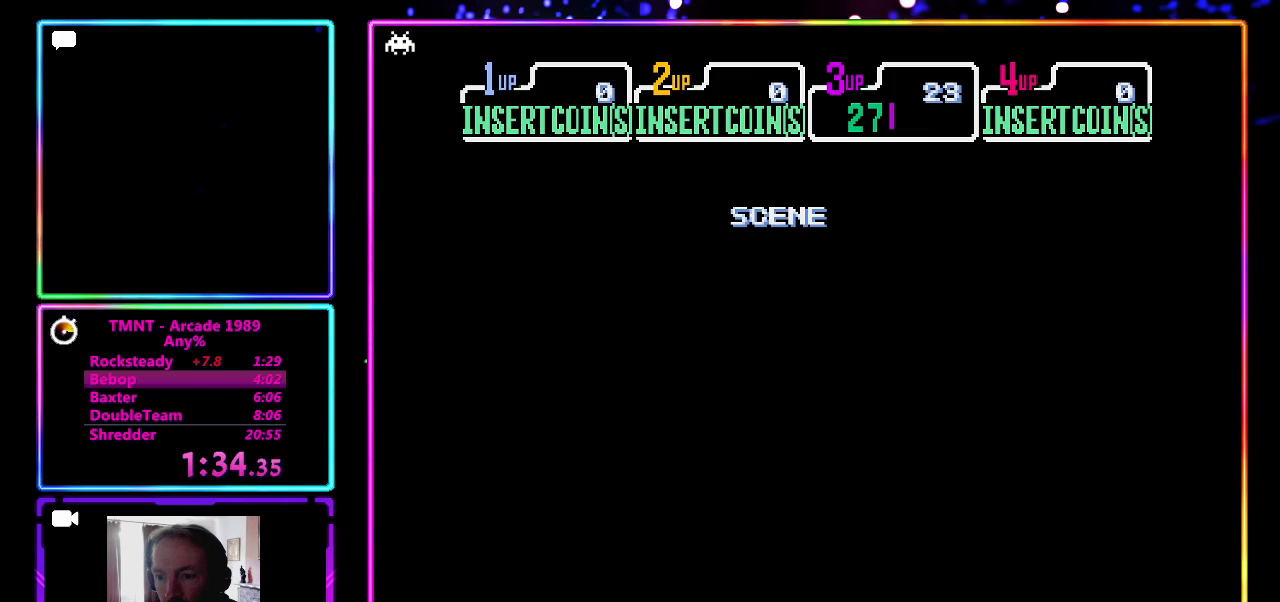
{"buttons": ["CROSS", "SQUARE"], "left_stick": "center", "events": [[117, "CROSS", "down"], [117, "SQUARE", "down"], [183, "left_stick", "center"], [367, "SQUARE", "up"], [433, "CROSS", "up"], [483, "CROSS", "down"], [483, "SQUARE", "down"]]}
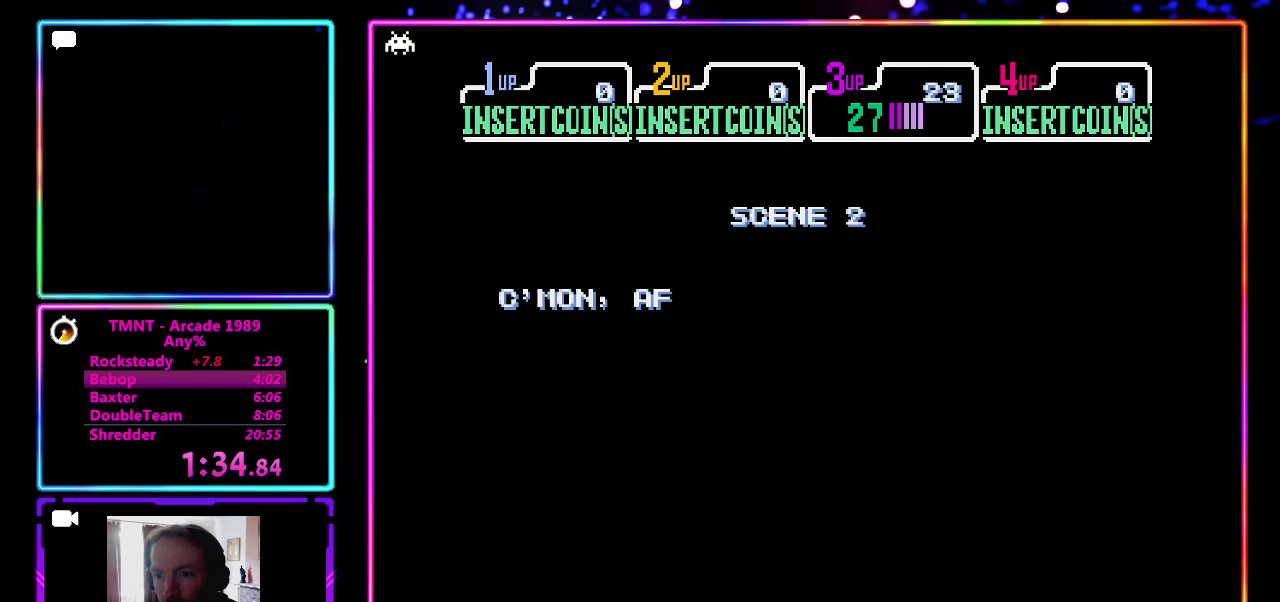
{"buttons": [], "left_stick": "right", "events": [[167, "SQUARE", "up"], [233, "CROSS", "up"], [233, "left_stick", "right"]]}
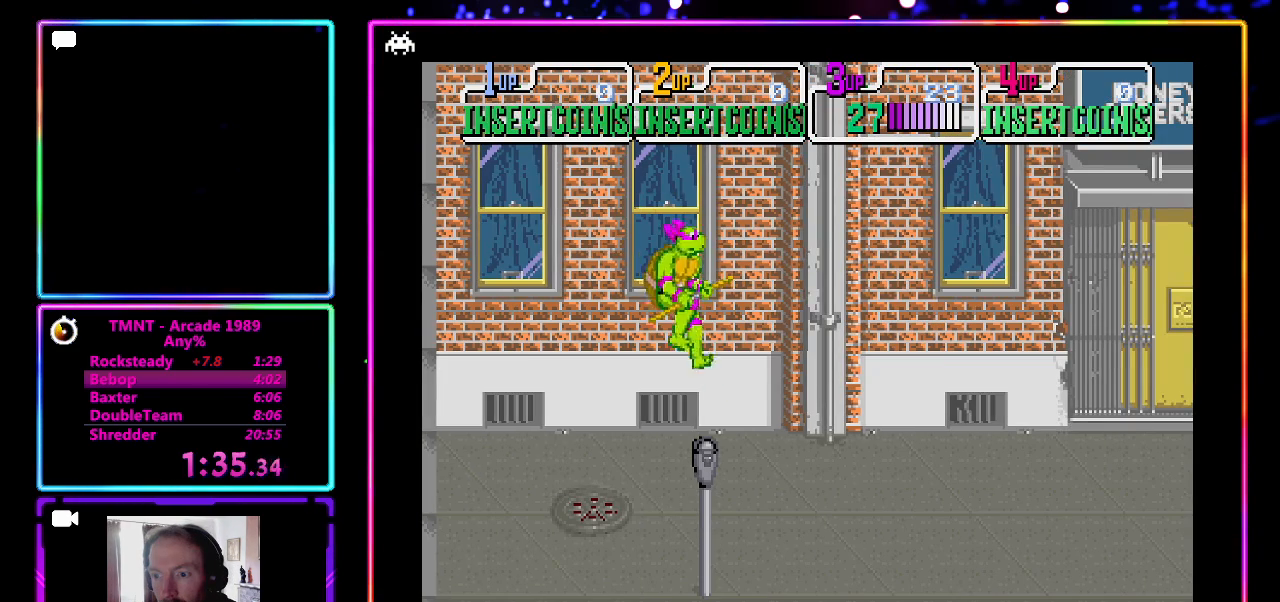
{"buttons": [], "left_stick": "right", "events": []}
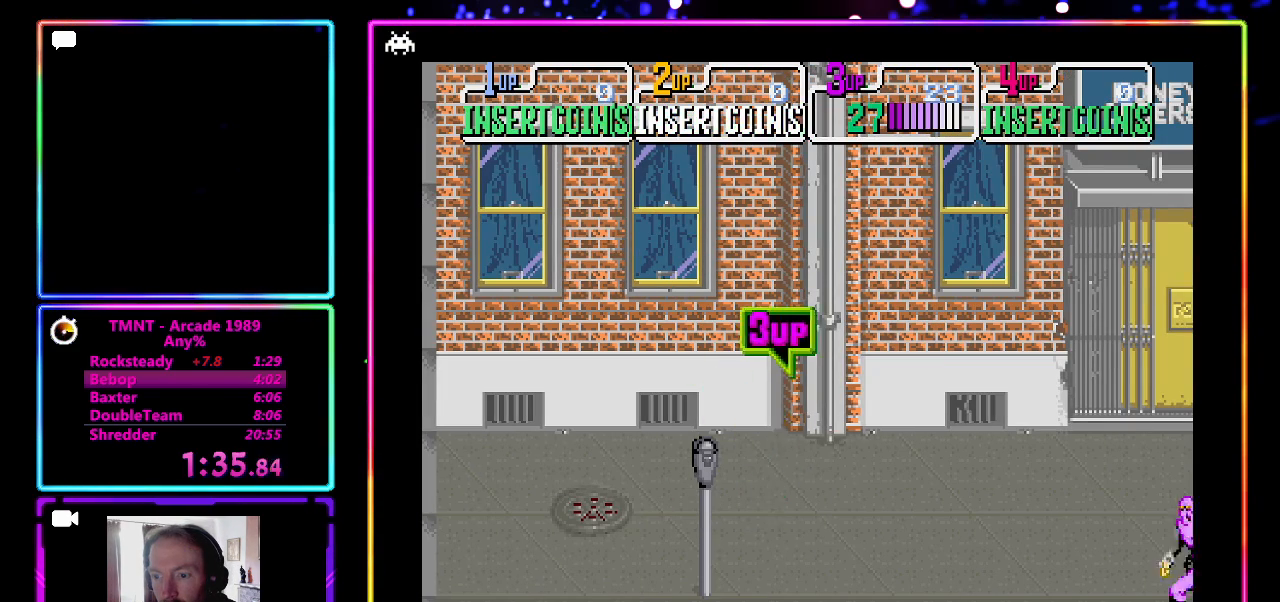
{"buttons": [], "left_stick": "down-right", "events": [[417, "left_stick", "down-right"]]}
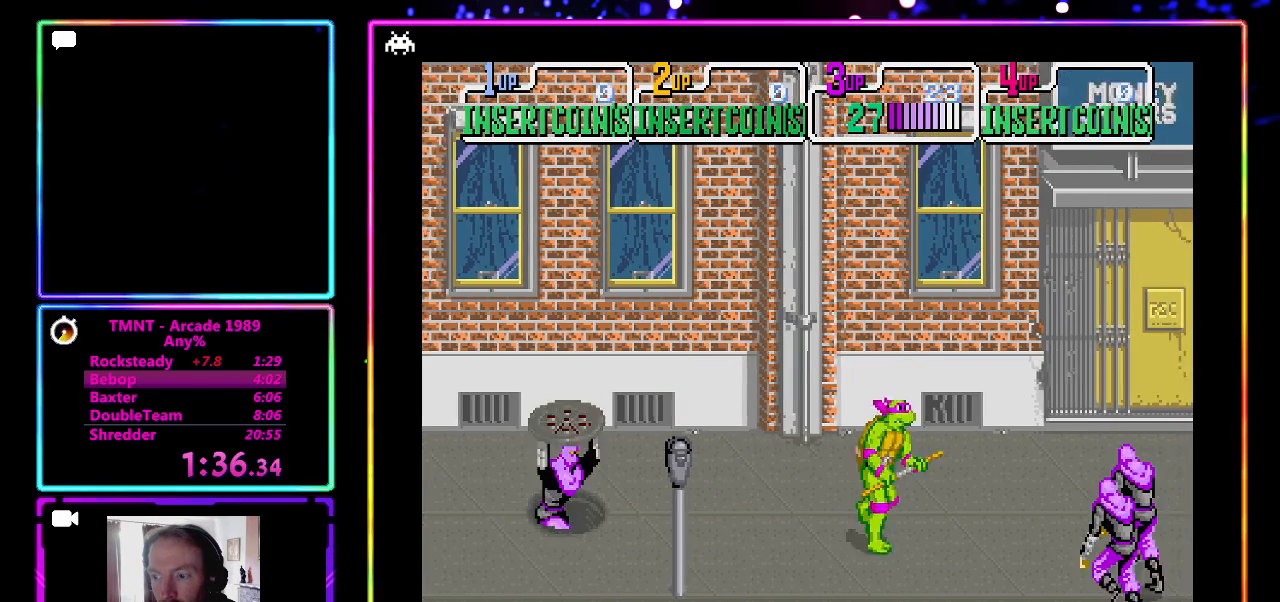
{"buttons": ["CROSS"], "left_stick": "center", "events": [[217, "left_stick", "right"], [317, "SQUARE", "down"], [350, "left_stick", "center"], [383, "CROSS", "down"], [500, "SQUARE", "up"]]}
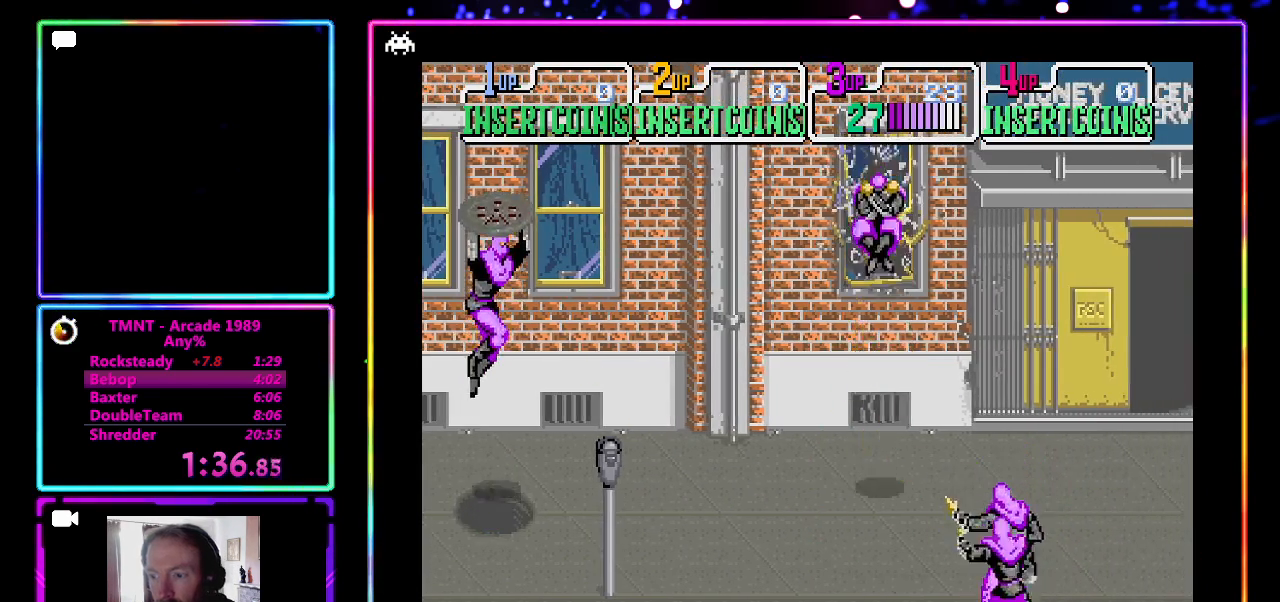
{"buttons": [], "left_stick": "right", "events": [[50, "CROSS", "up"], [383, "left_stick", "right"]]}
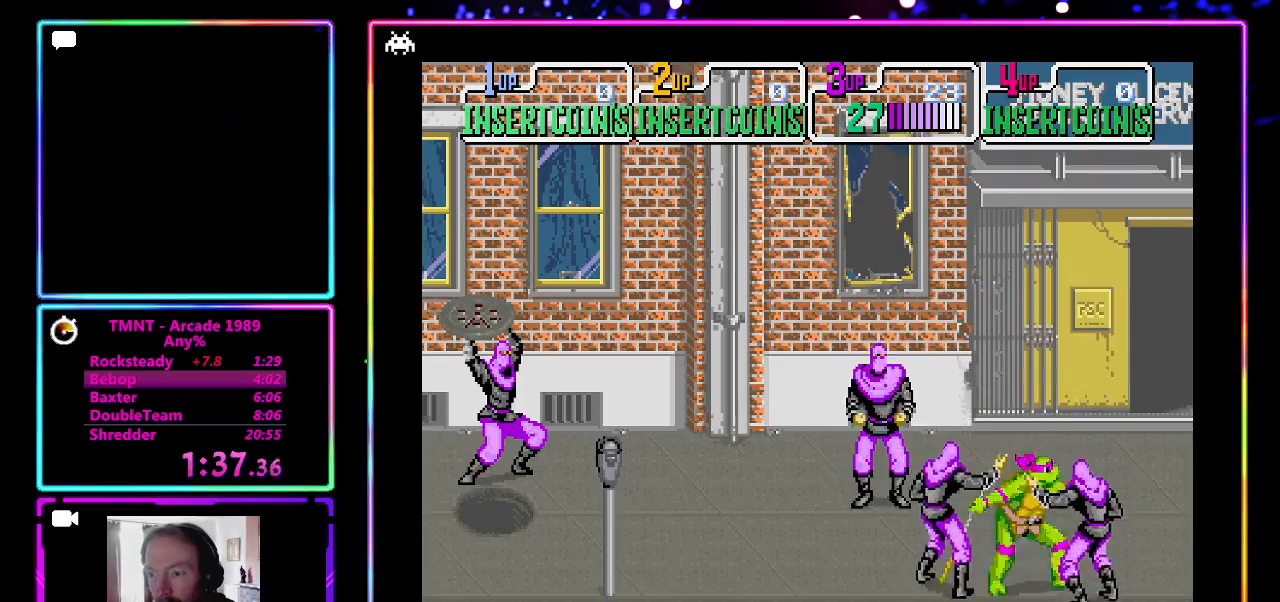
{"buttons": ["CROSS", "SQUARE"], "left_stick": "center", "events": [[183, "left_stick", "up-left"], [350, "CROSS", "down"], [350, "SQUARE", "down"], [417, "left_stick", "center"]]}
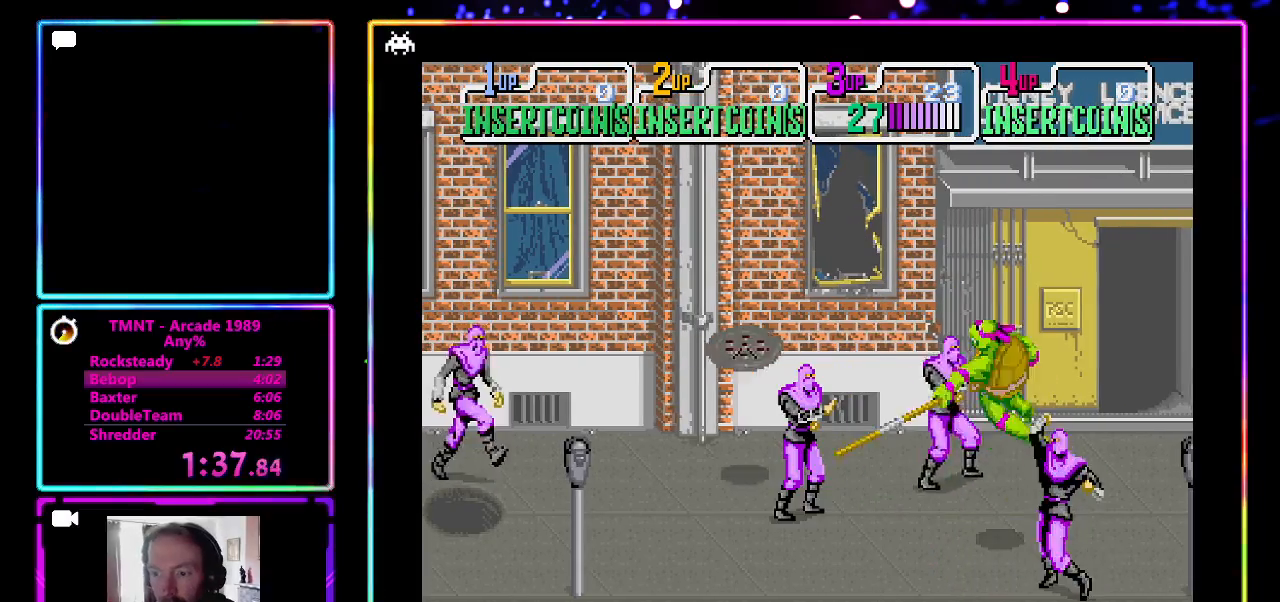
{"buttons": [], "left_stick": "center", "events": [[33, "SQUARE", "up"], [100, "CROSS", "up"]]}
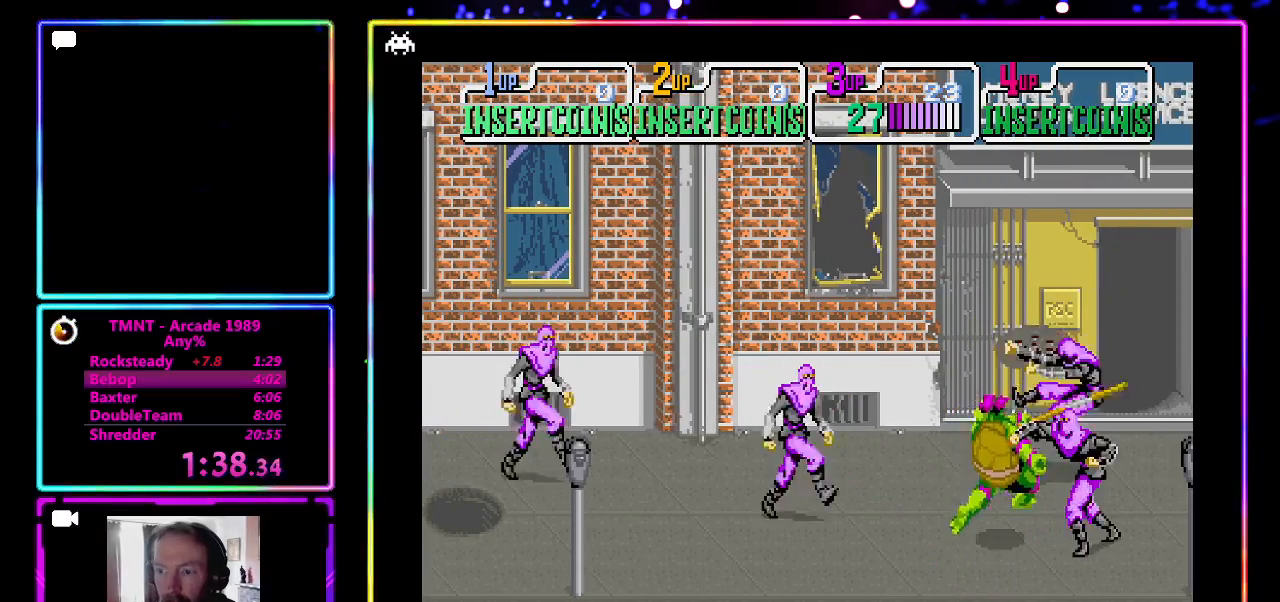
{"buttons": [], "left_stick": "down-left", "events": [[33, "left_stick", "down-left"]]}
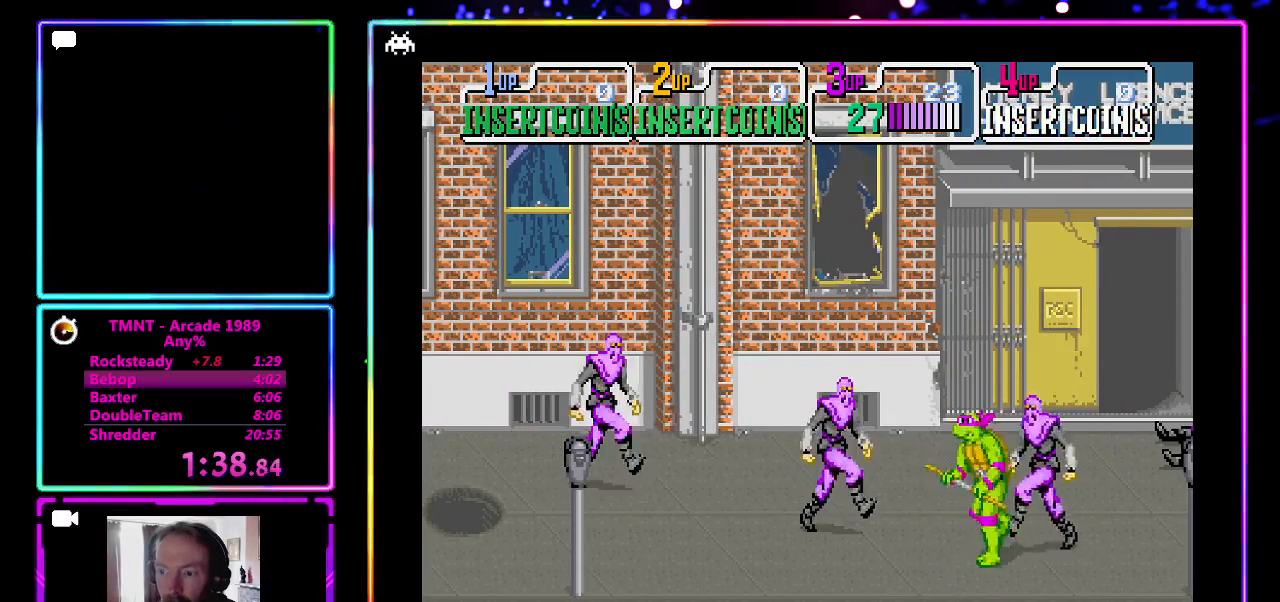
{"buttons": [], "left_stick": "center", "events": [[250, "CROSS", "down"], [250, "SQUARE", "down"], [267, "left_stick", "right"], [433, "SQUARE", "up"], [467, "left_stick", "center"], [500, "CROSS", "up"]]}
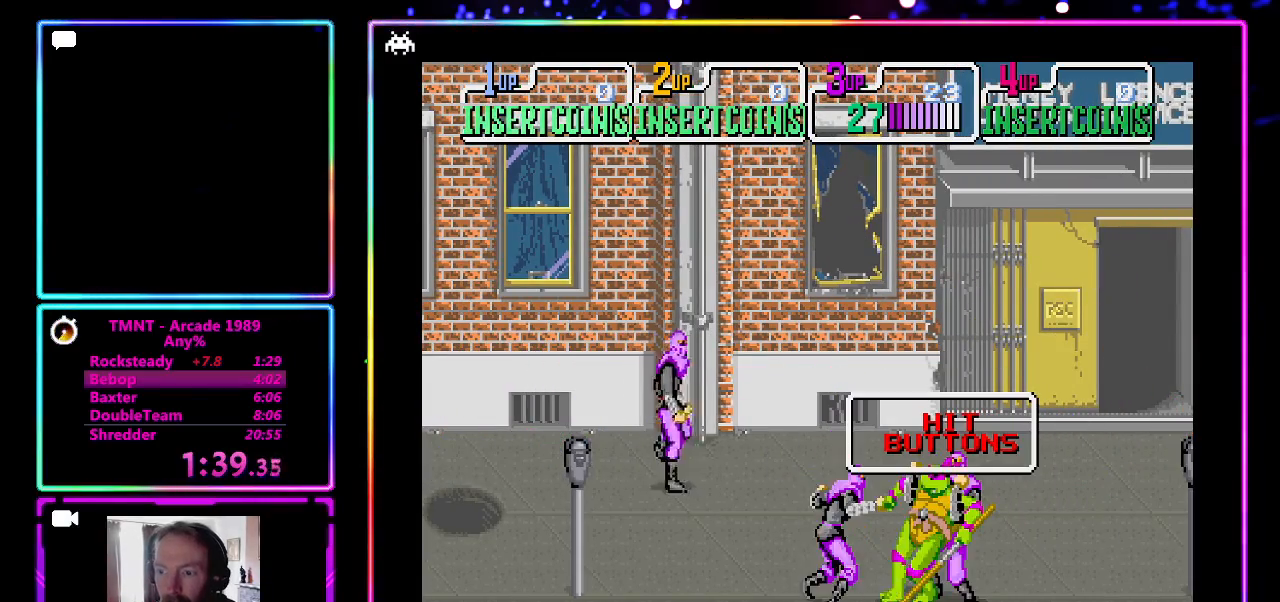
{"buttons": ["CROSS", "SQUARE"], "left_stick": "right", "events": [[250, "left_stick", "right"], [300, "CROSS", "down"], [300, "SQUARE", "down"], [350, "left_stick", "left"], [417, "SQUARE", "up"], [450, "left_stick", "right"], [483, "SQUARE", "down"]]}
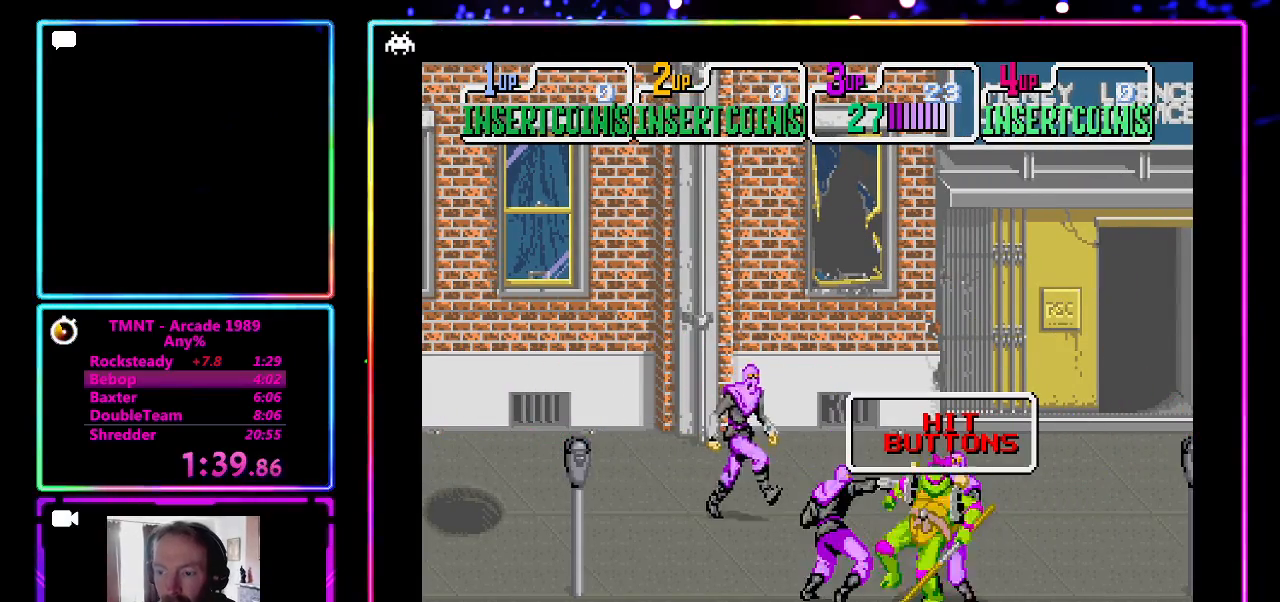
{"buttons": ["CROSS"], "left_stick": "right", "events": [[33, "SQUARE", "up"], [150, "SQUARE", "down"], [217, "SQUARE", "up"], [233, "left_stick", "left"], [283, "SQUARE", "down"], [317, "left_stick", "right"], [400, "SQUARE", "up"]]}
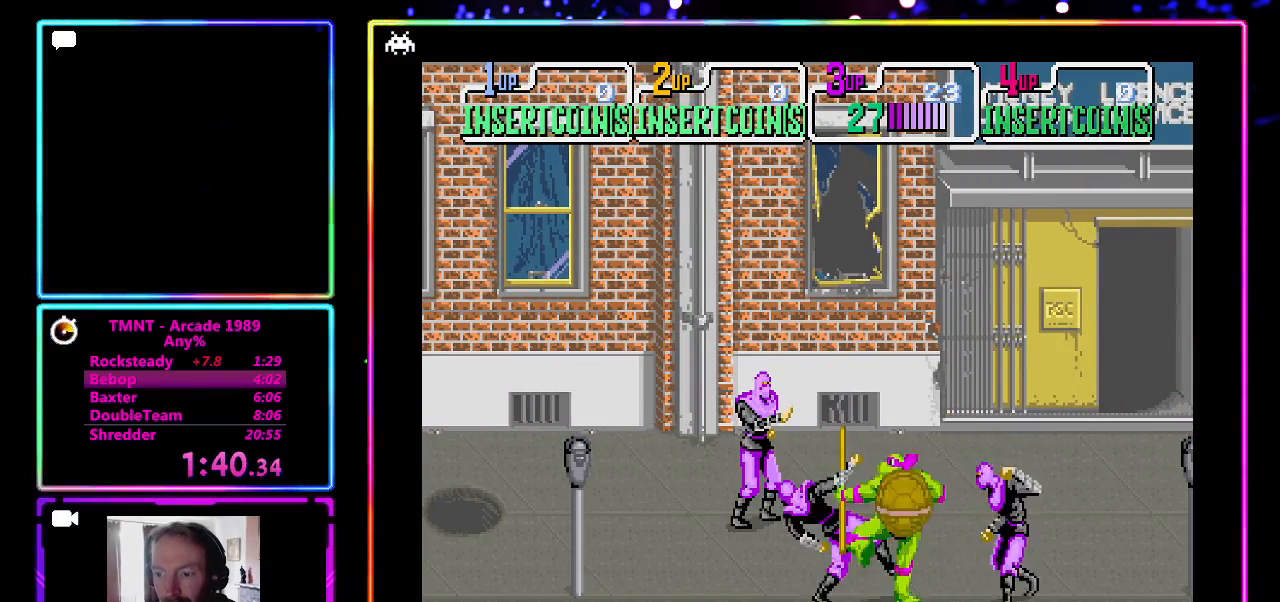
{"buttons": ["CROSS", "SQUARE"], "left_stick": "right", "events": [[33, "SQUARE", "down"], [150, "CROSS", "up"], [150, "SQUARE", "up"], [217, "CROSS", "down"], [217, "SQUARE", "down"], [333, "SQUARE", "up"], [400, "SQUARE", "down"]]}
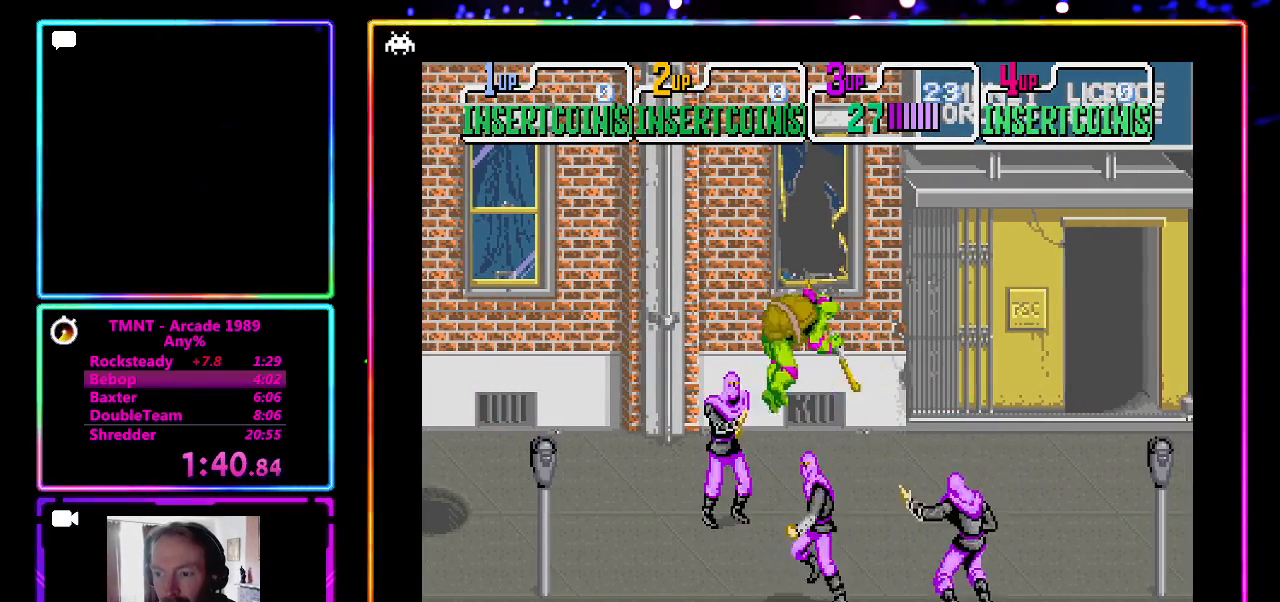
{"buttons": ["CROSS"], "left_stick": "center", "events": [[17, "CROSS", "up"], [17, "SQUARE", "up"], [133, "left_stick", "center"], [267, "left_stick", "right"], [383, "CROSS", "down"], [383, "SQUARE", "down"], [483, "left_stick", "center"], [500, "SQUARE", "up"]]}
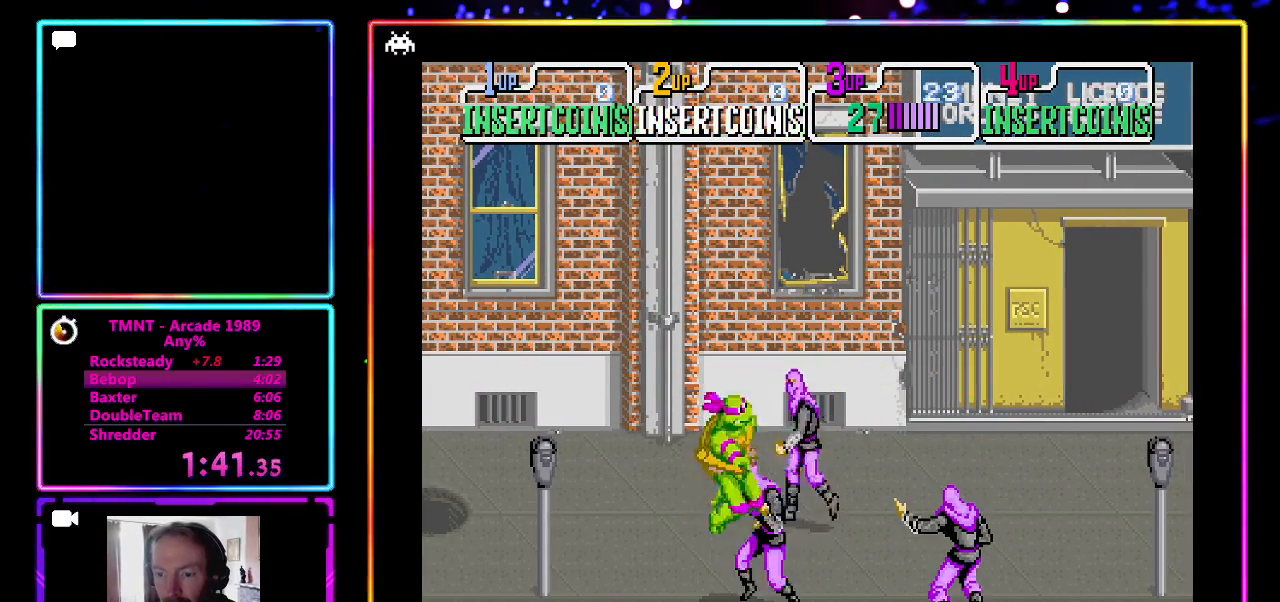
{"buttons": [], "left_stick": "center", "events": [[50, "SQUARE", "down"], [233, "CROSS", "up"], [233, "SQUARE", "up"]]}
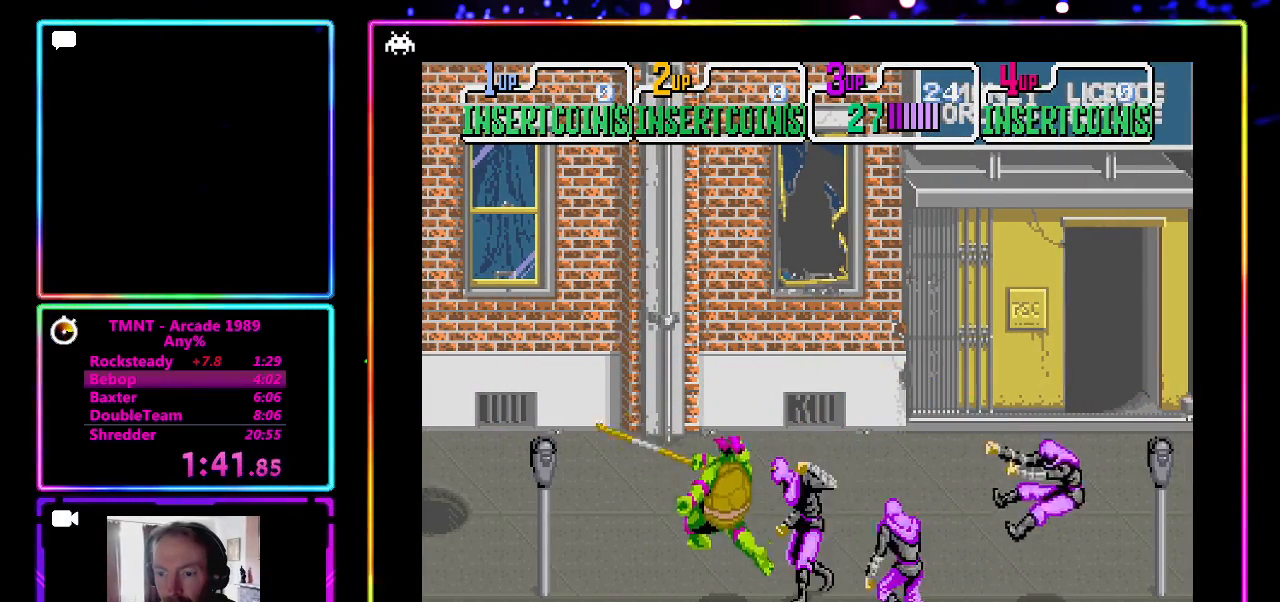
{"buttons": ["CROSS", "SQUARE"], "left_stick": "center", "events": [[117, "CROSS", "down"], [117, "SQUARE", "down"], [233, "SQUARE", "up"], [300, "SQUARE", "down"], [417, "SQUARE", "up"], [483, "SQUARE", "down"]]}
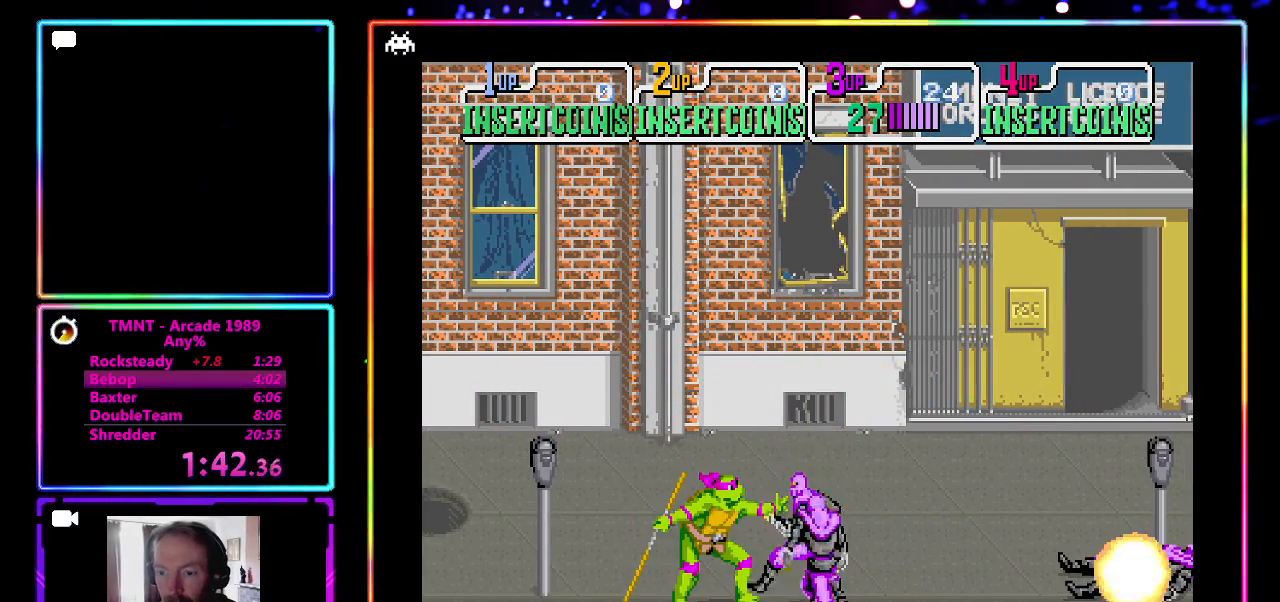
{"buttons": ["CROSS", "SQUARE"], "left_stick": "center", "events": [[217, "SQUARE", "up"], [333, "SQUARE", "down"]]}
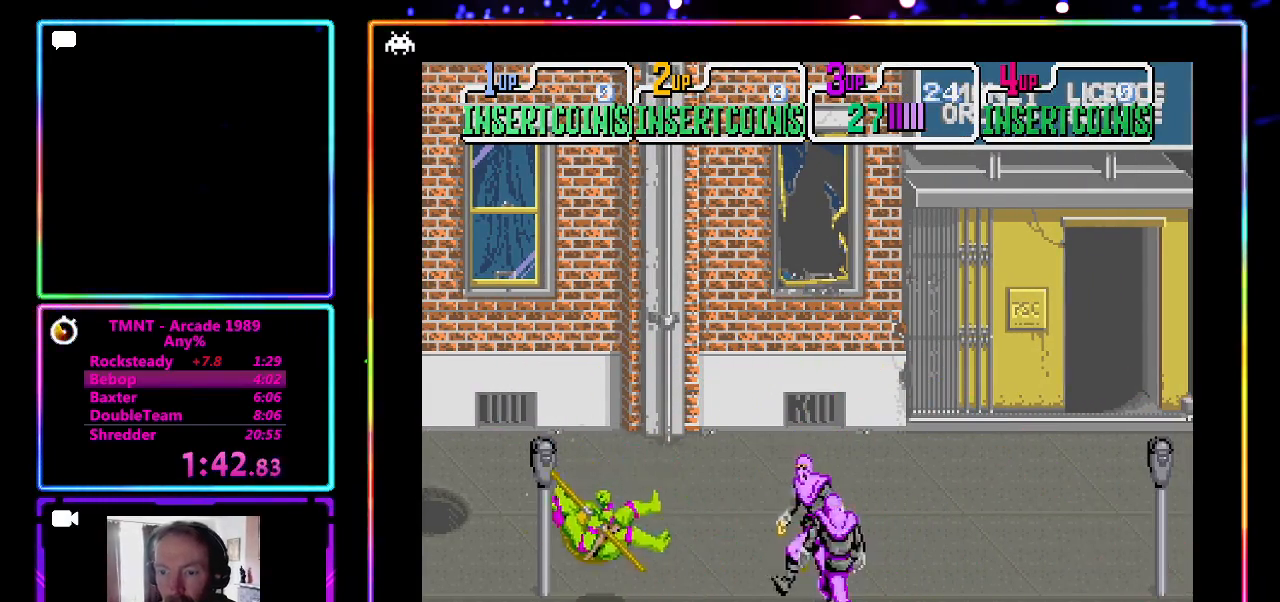
{"buttons": [], "left_stick": "center", "events": [[83, "SQUARE", "up"], [133, "CROSS", "up"], [200, "CROSS", "down"], [200, "SQUARE", "down"], [383, "SQUARE", "up"], [450, "CROSS", "up"]]}
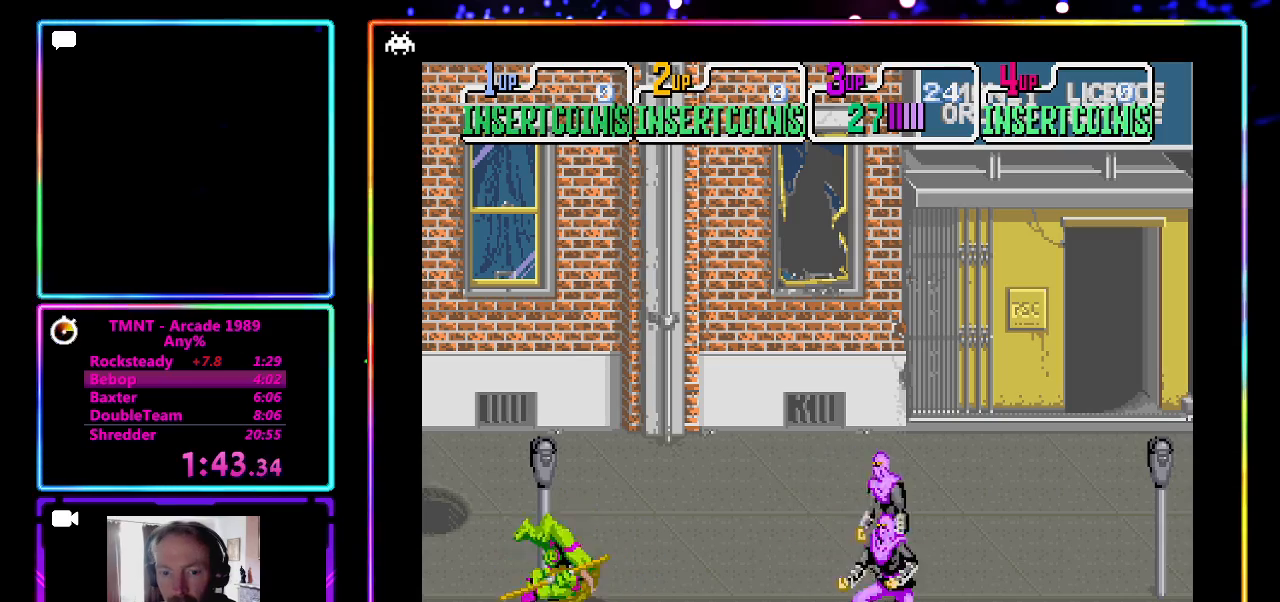
{"buttons": [], "left_stick": "right", "events": [[233, "left_stick", "right"]]}